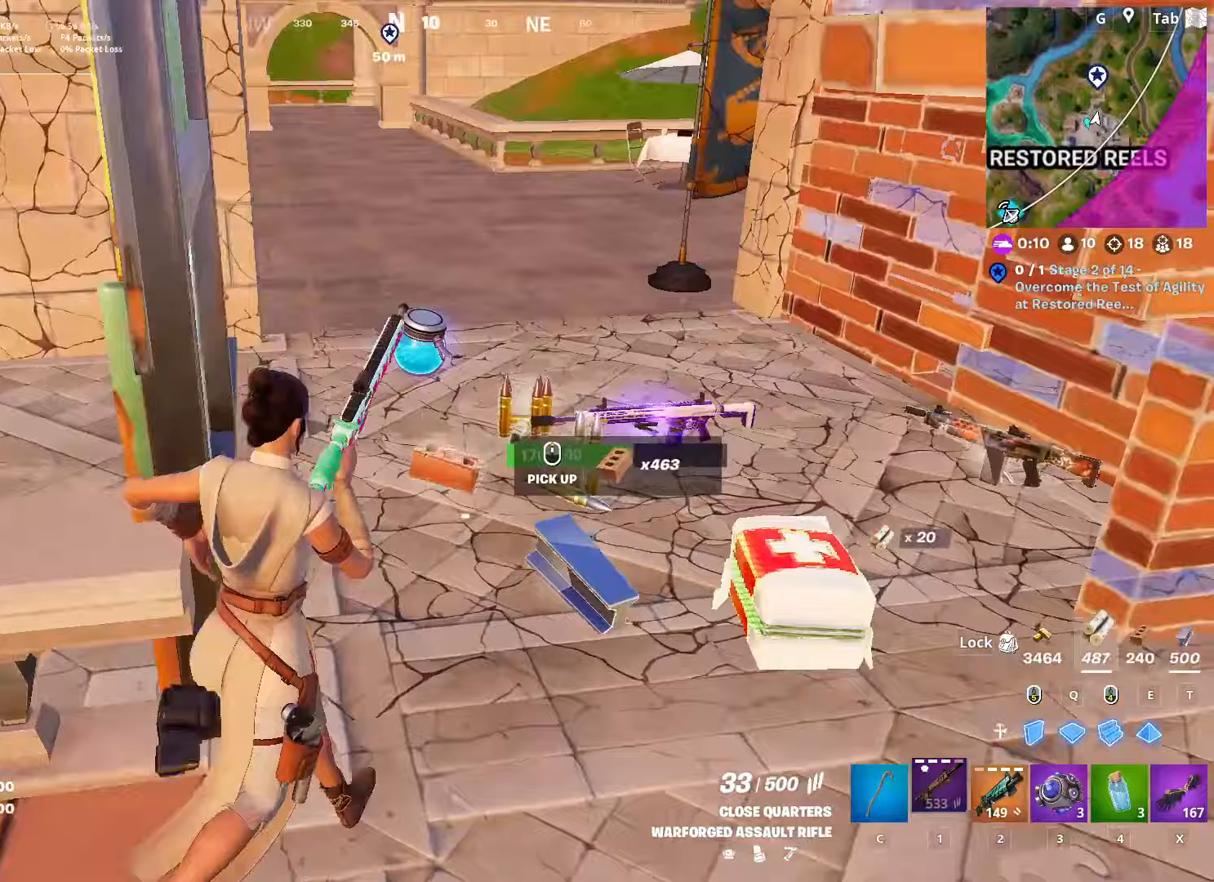
Gameplay with keyboard and mouse; each line is a JSON object with the keys and mouse buttons held at the frame after it (dt_ms = milliseconds from this image to that frame). "events" lists presses ("down") and releases ("up") of "1", "2", "3", "4", "5", "a", "alt", "c", "caps_lock", "ctrl", "d", "e", "f", "g", "q", "r", "s", "shift", "space", "t", "tab", "v", "w", "x", "z", "mouse_left", "mouse_wheel" and "mouse_right" between this image and that frame as [ms after this image, input, new state], when the widget could be followed in between. "mouse_left", "mouse_wheel", "mouse_right" = the "left", "wheel", "right" buttons of the "mouse" list. No other keys are recorded. "wheel" means that the mouse wheel is clicked or scrolled. "mouse_move" is the direction in which the mouse moves at that frame (one of eight, or "still"), when it could be read.
{"dt_ms": 334, "keys": ["w"], "mouse": [], "mouse_move": "still", "events": [[67, "d", "up"]]}
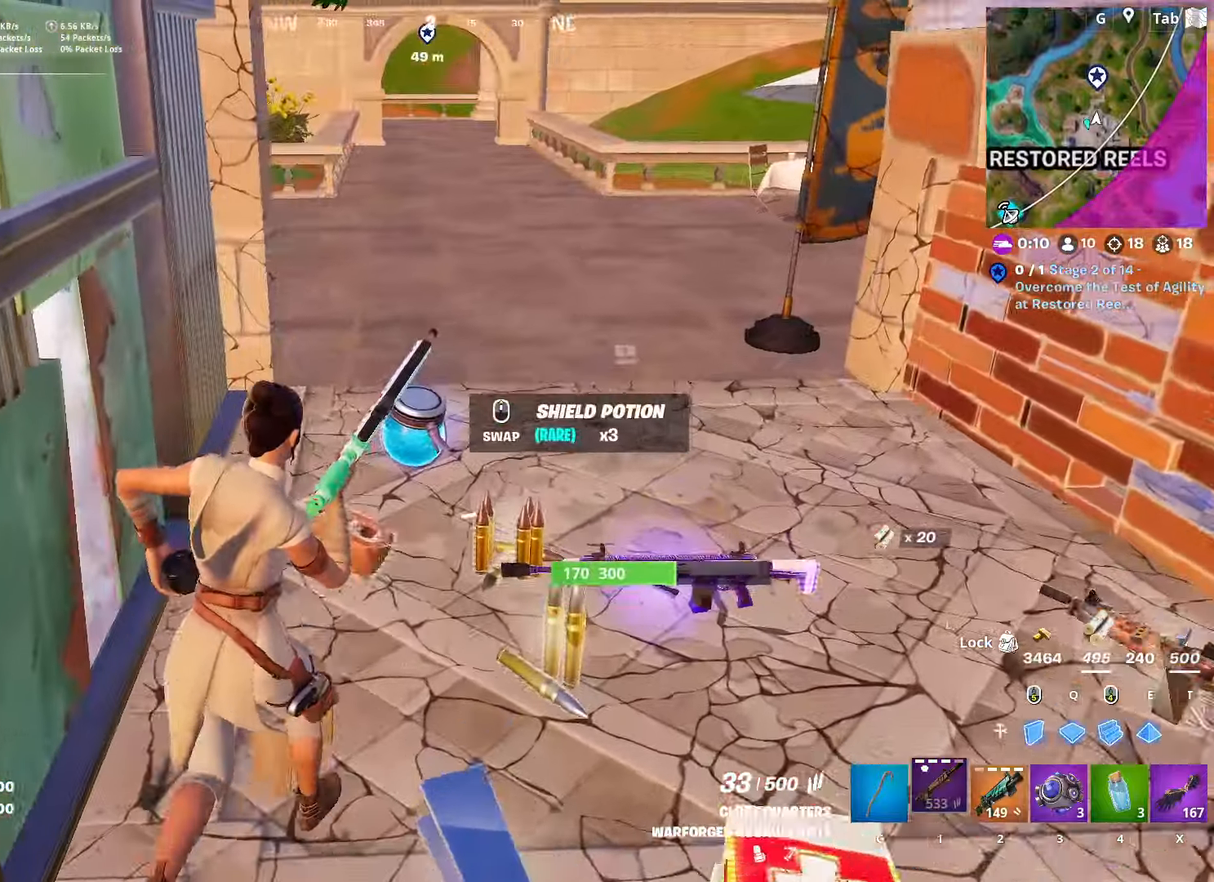
{"dt_ms": 500, "keys": ["d"], "mouse": [], "mouse_move": "up-left", "events": [[200, "d", "down"], [283, "shift", "down"], [333, "w", "up"], [483, "shift", "up"]]}
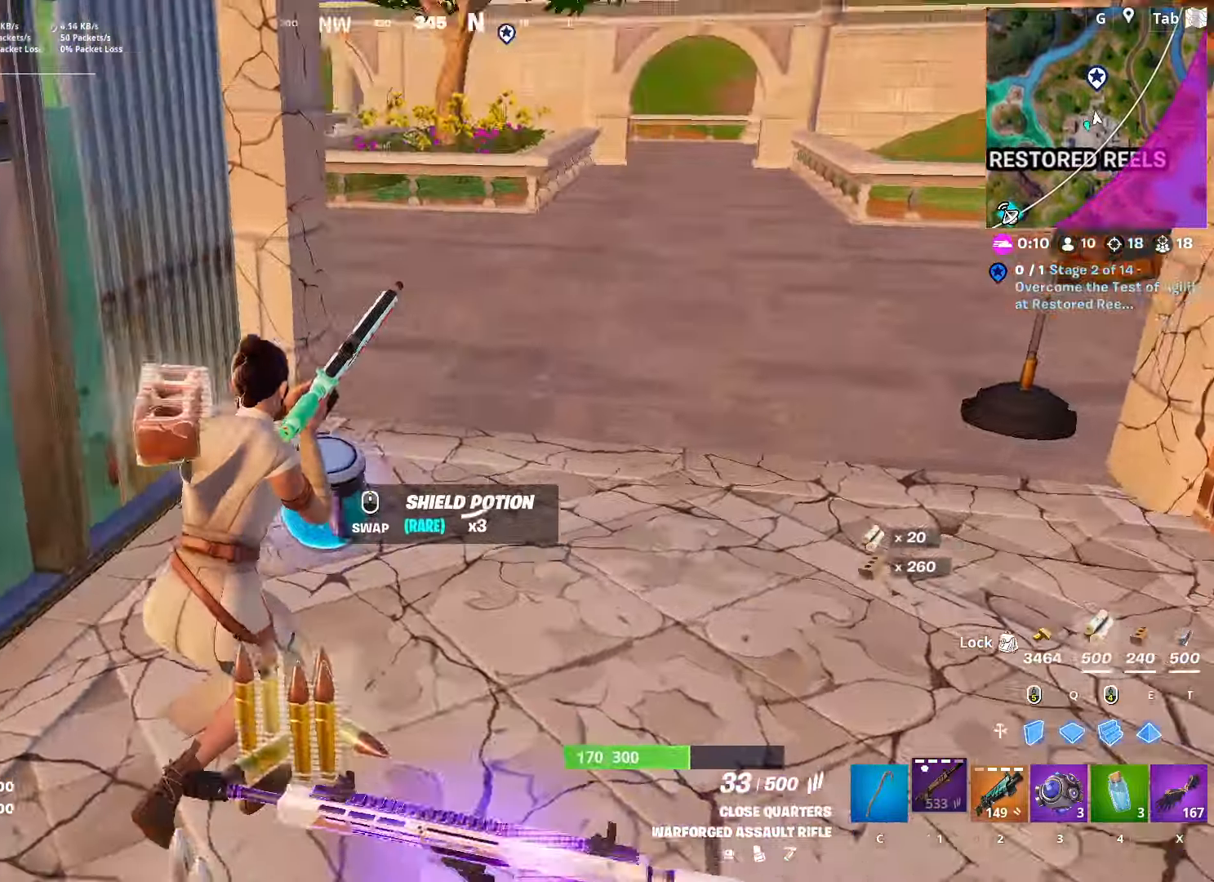
{"dt_ms": 484, "keys": ["d", "s", "space"], "mouse": [], "mouse_move": "still", "events": [[167, "s", "down"], [417, "space", "down"]]}
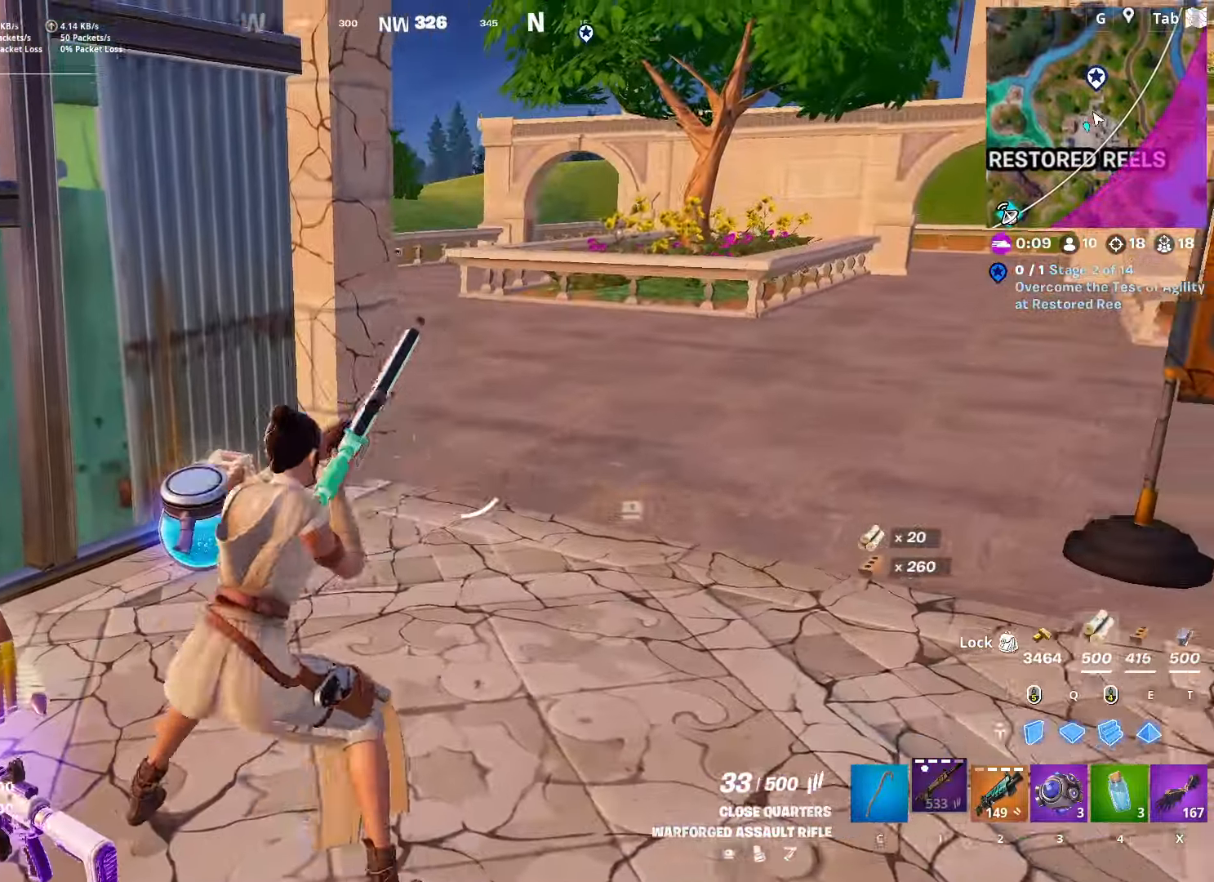
{"dt_ms": 500, "keys": ["s", "shift"], "mouse": [], "mouse_move": "still", "events": [[50, "d", "up"], [184, "space", "up"], [267, "shift", "down"]]}
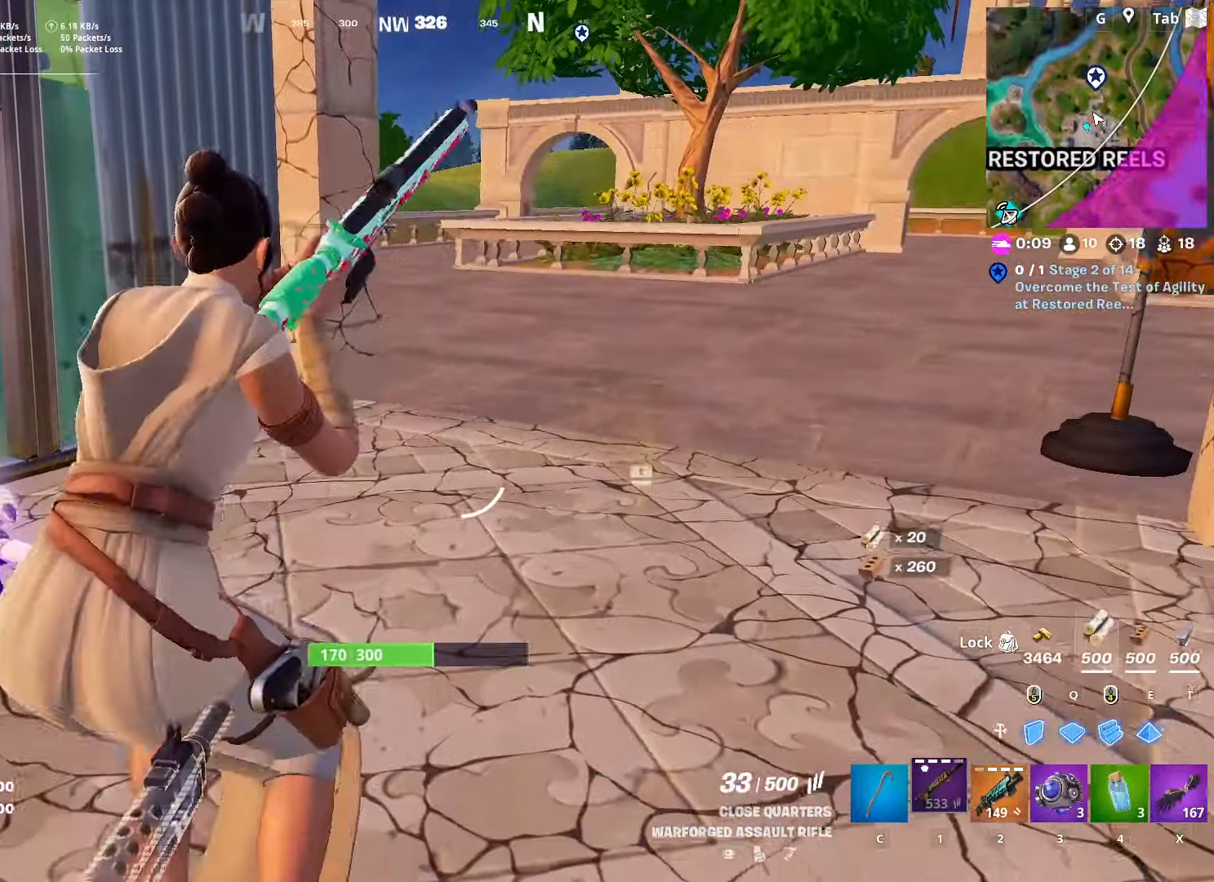
{"dt_ms": 501, "keys": ["w"], "mouse": [], "mouse_move": "still", "events": [[17, "shift", "up"], [51, "s", "up"], [468, "w", "down"]]}
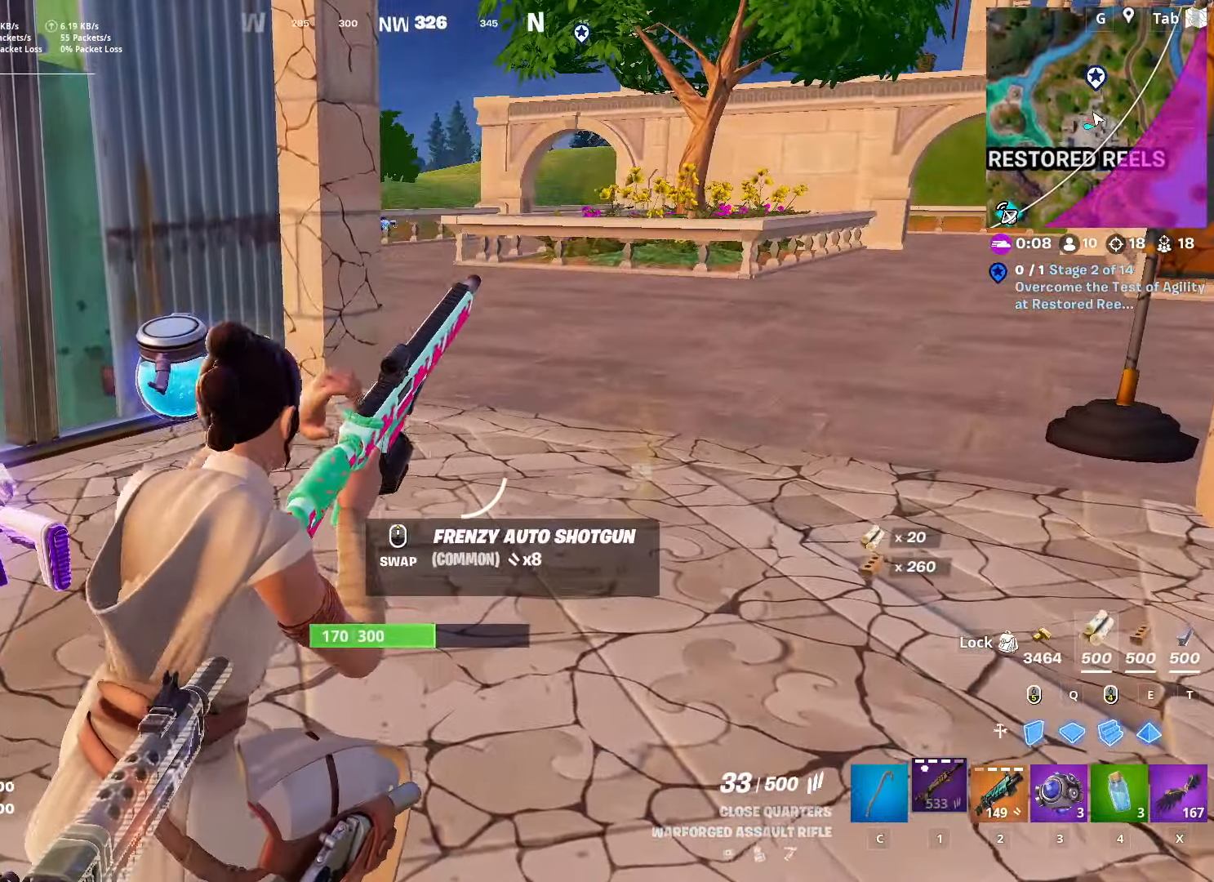
{"dt_ms": 500, "keys": [], "mouse": [], "mouse_move": "still", "events": [[167, "w", "up"]]}
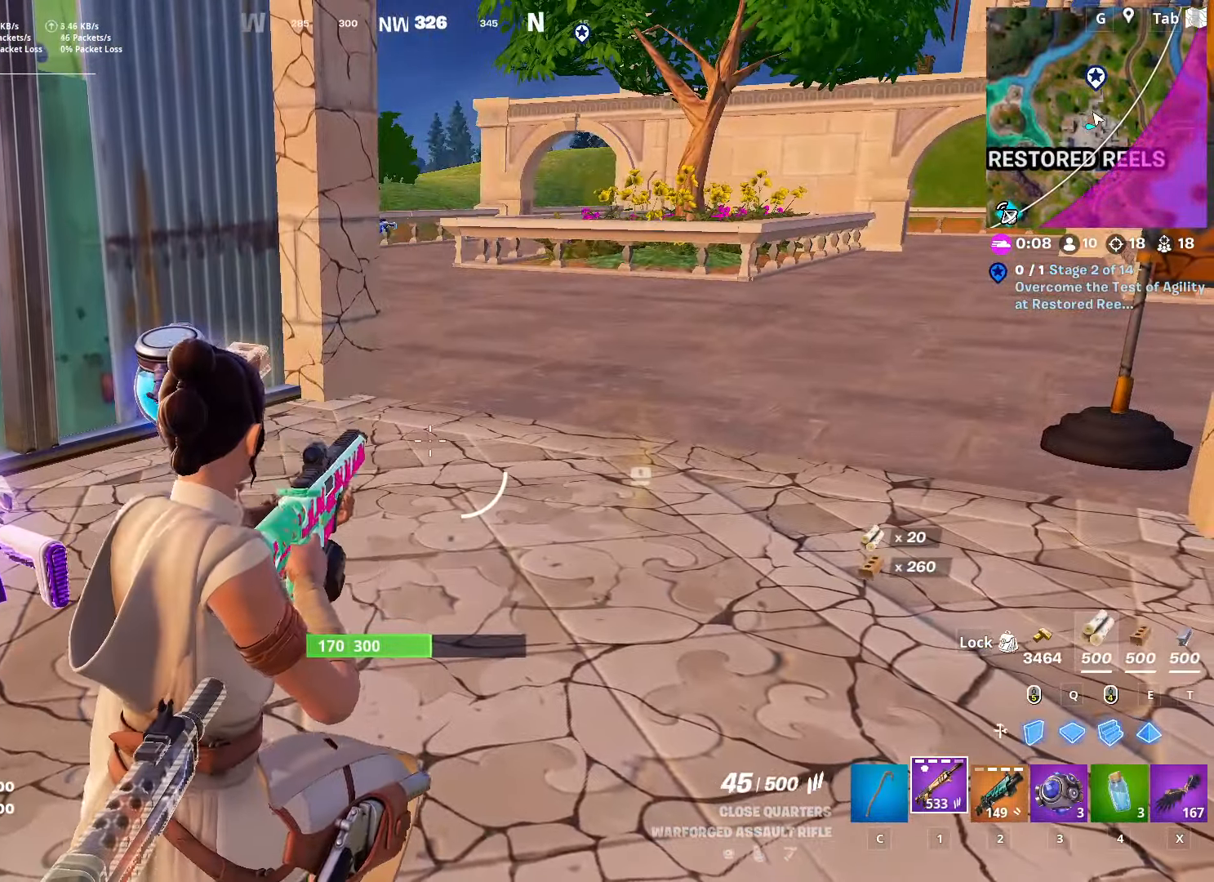
{"dt_ms": 501, "keys": [], "mouse": [], "mouse_move": "still", "events": []}
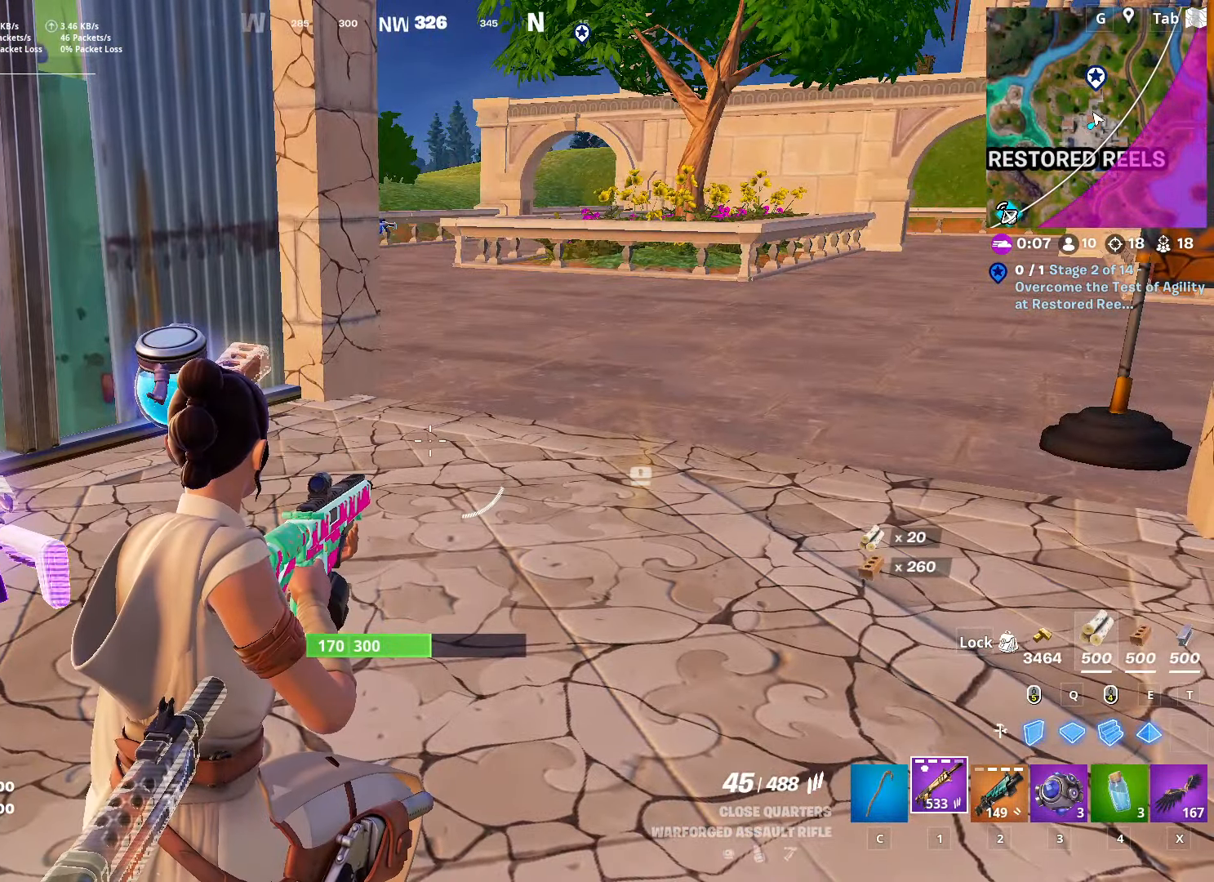
{"dt_ms": 500, "keys": ["4", "space", "w"], "mouse": [], "mouse_move": "still", "events": [[150, "a", "down"], [284, "w", "down"], [334, "space", "down"], [434, "4", "down"], [467, "a", "up"]]}
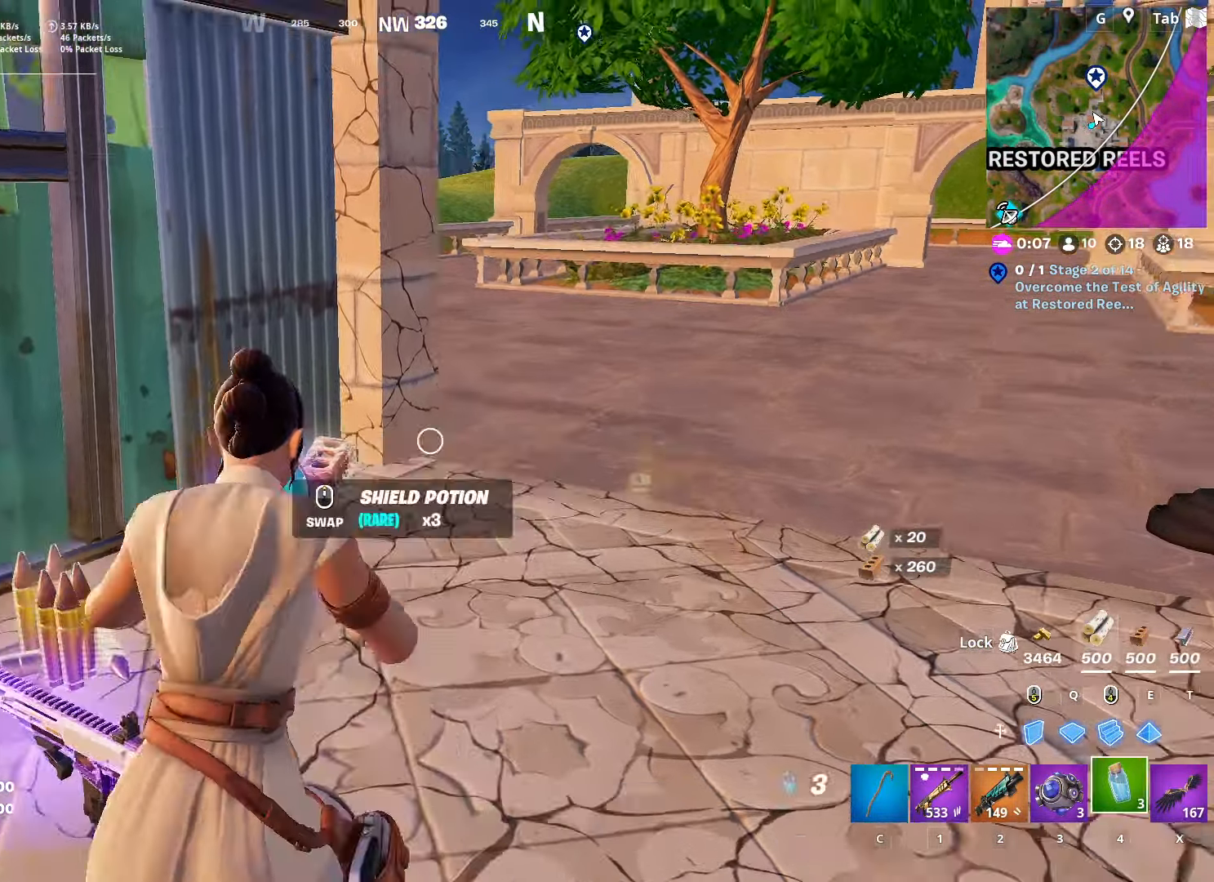
{"dt_ms": 501, "keys": ["w"], "mouse": [], "mouse_move": "right", "events": [[34, "4", "up"], [117, "space", "up"], [217, "d", "down"], [217, "mouse_wheel", "down"], [267, "mouse_wheel", "up"], [401, "d", "up"]]}
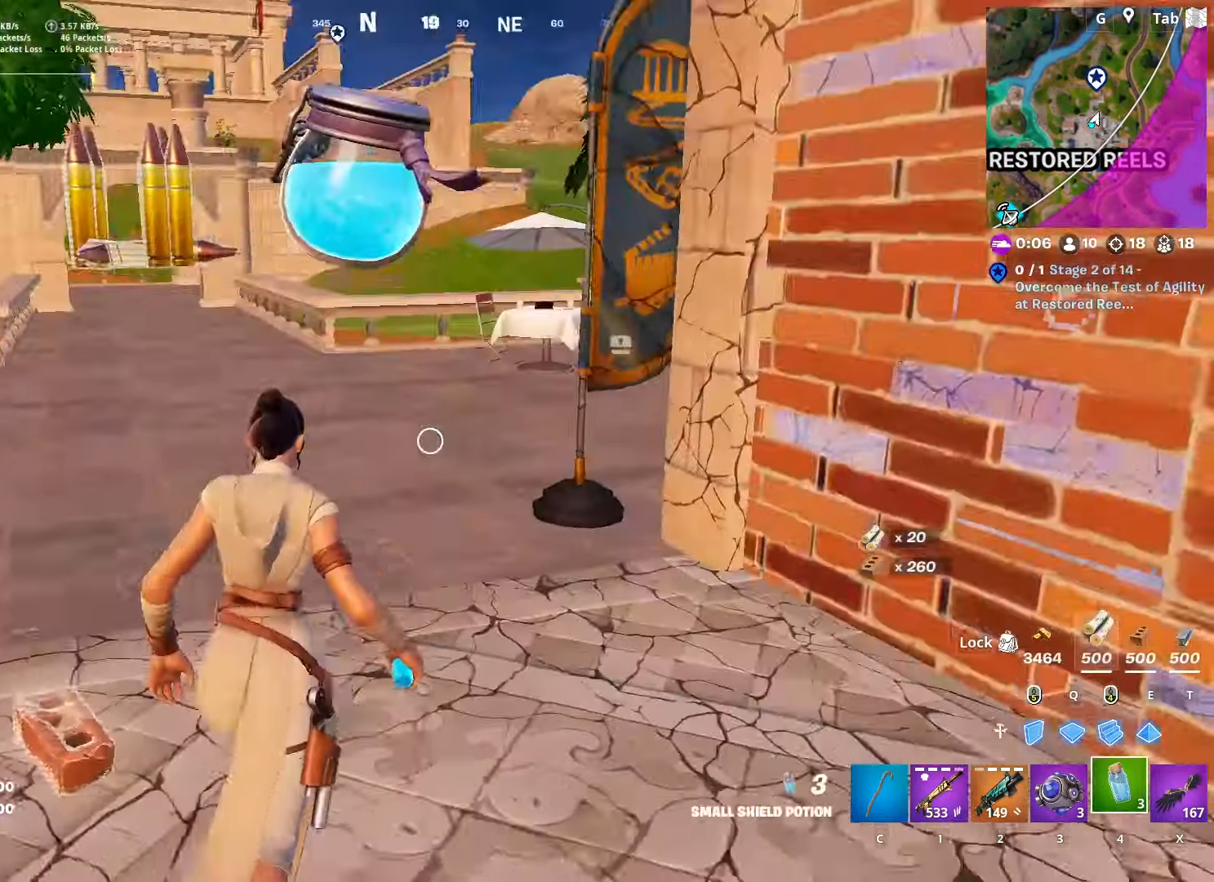
{"dt_ms": 500, "keys": ["a", "w"], "mouse": [], "mouse_move": "right", "events": [[83, "ctrl", "down"], [267, "ctrl", "up"], [417, "a", "down"]]}
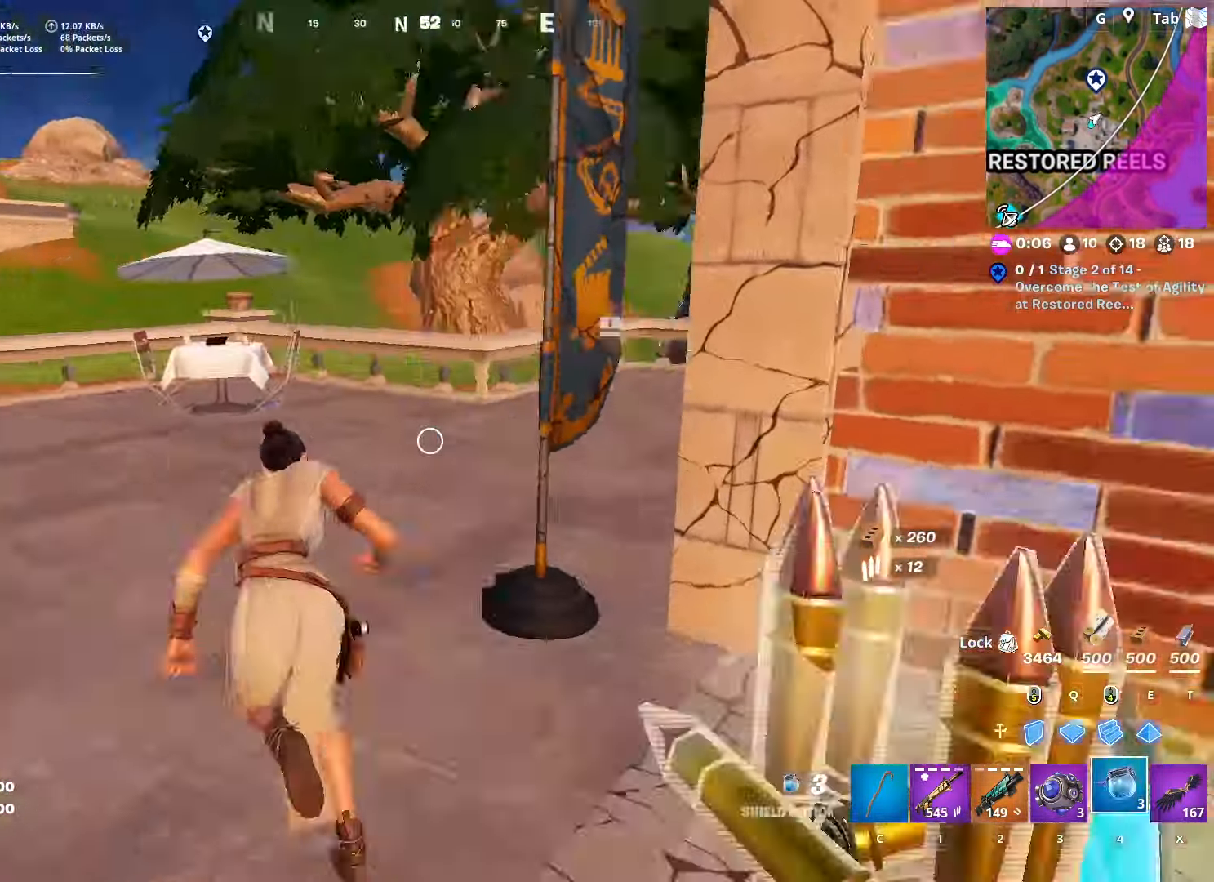
{"dt_ms": 501, "keys": ["a", "w"], "mouse": [], "mouse_move": "left", "events": []}
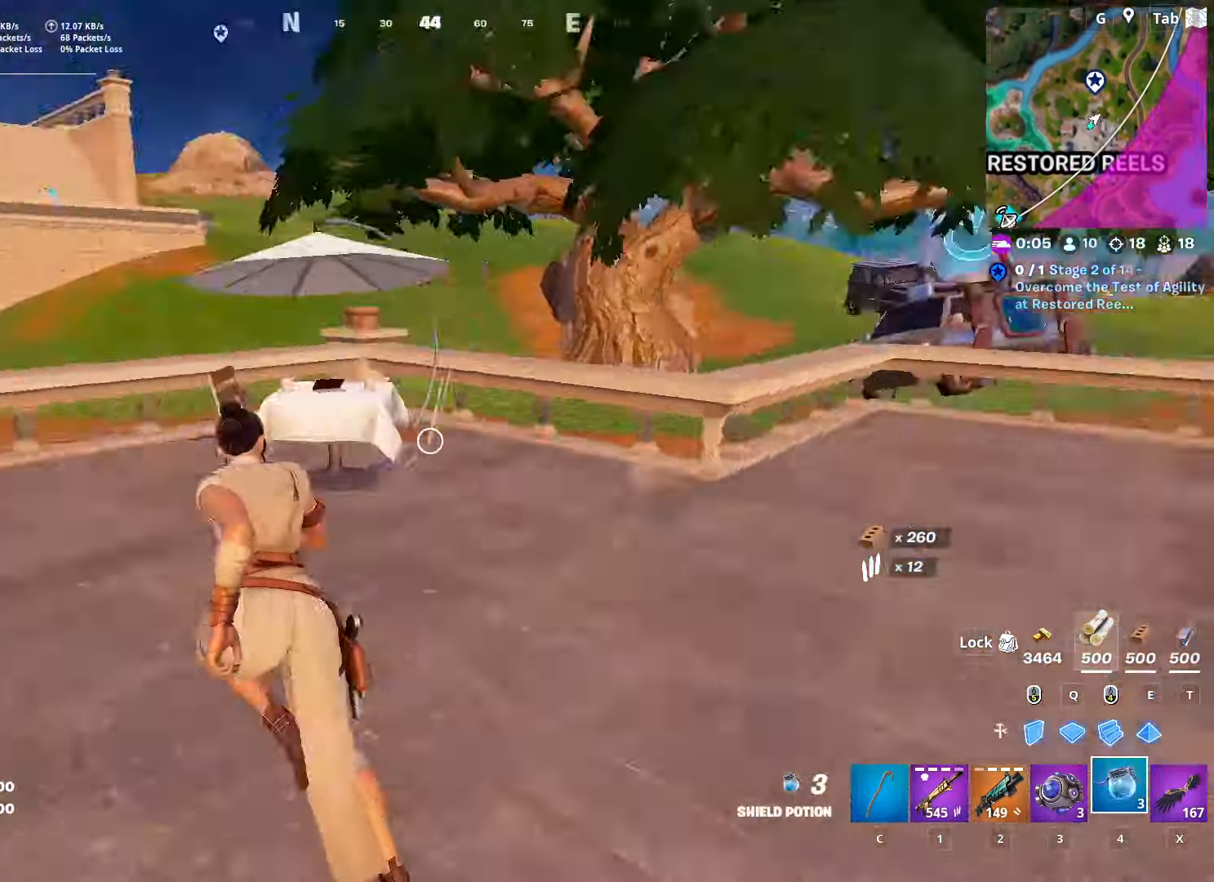
{"dt_ms": 501, "keys": ["d", "w"], "mouse": [], "mouse_move": "right", "events": [[401, "d", "down"], [501, "a", "up"]]}
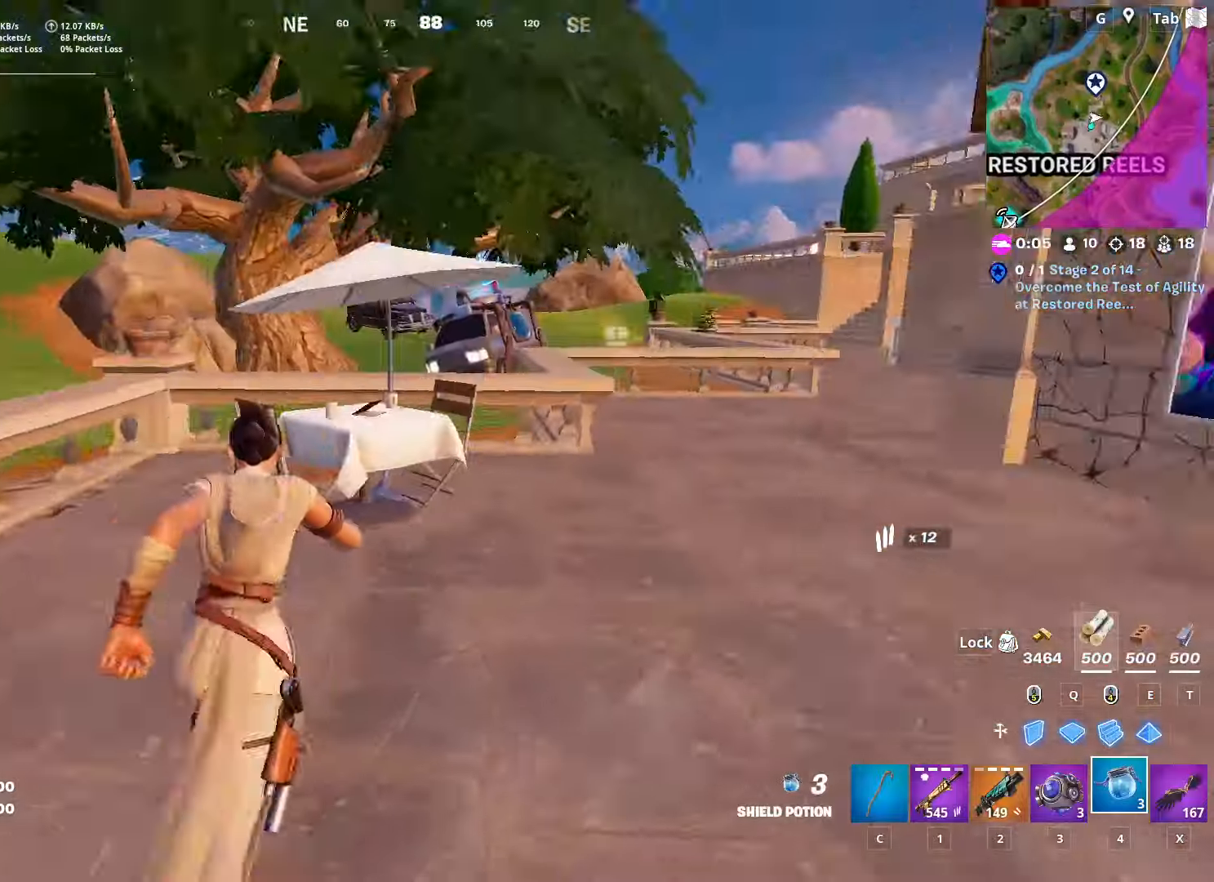
{"dt_ms": 500, "keys": ["s", "space"], "mouse": [], "mouse_move": "still", "events": [[184, "w", "up"], [267, "s", "down"], [267, "space", "down"], [450, "d", "up"]]}
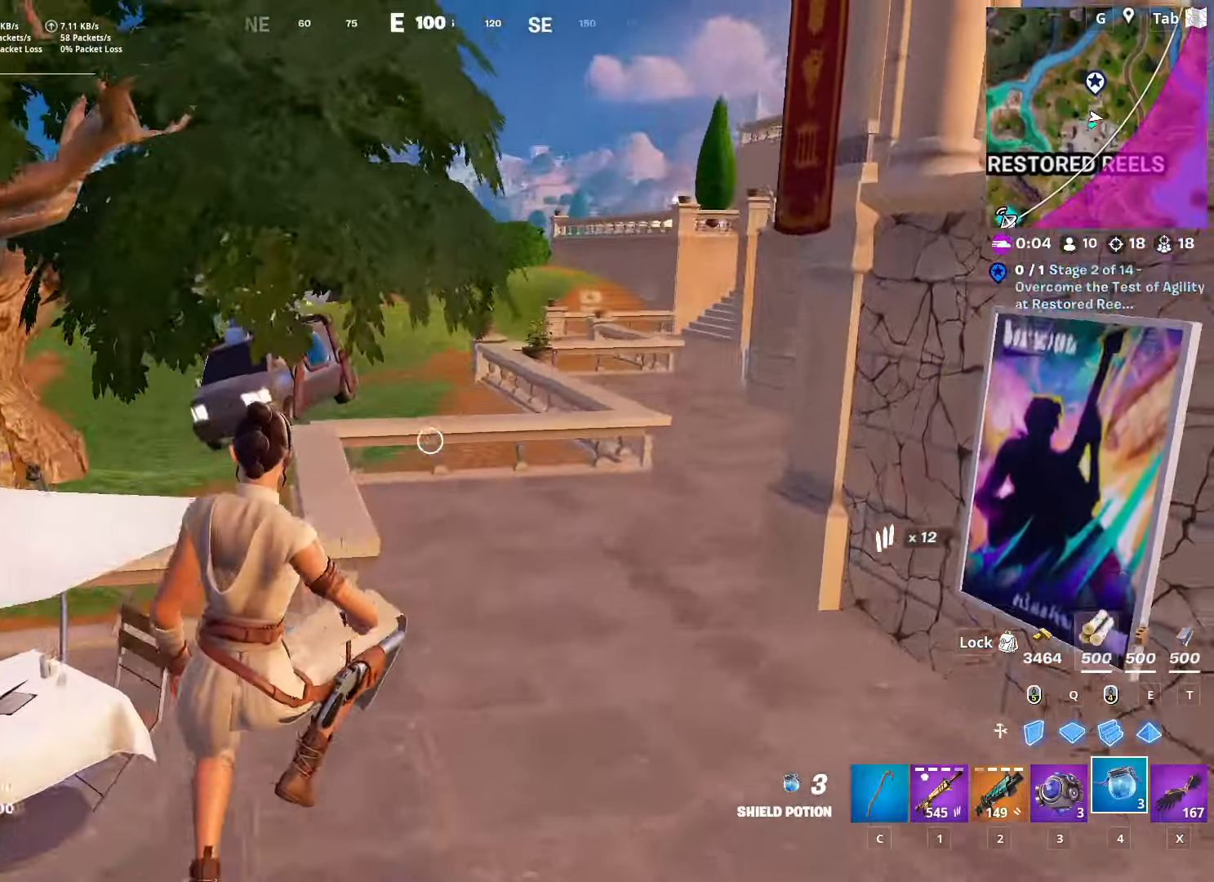
{"dt_ms": 501, "keys": ["d"], "mouse": [], "mouse_move": "still", "events": [[51, "space", "up"], [251, "d", "down"], [468, "s", "up"]]}
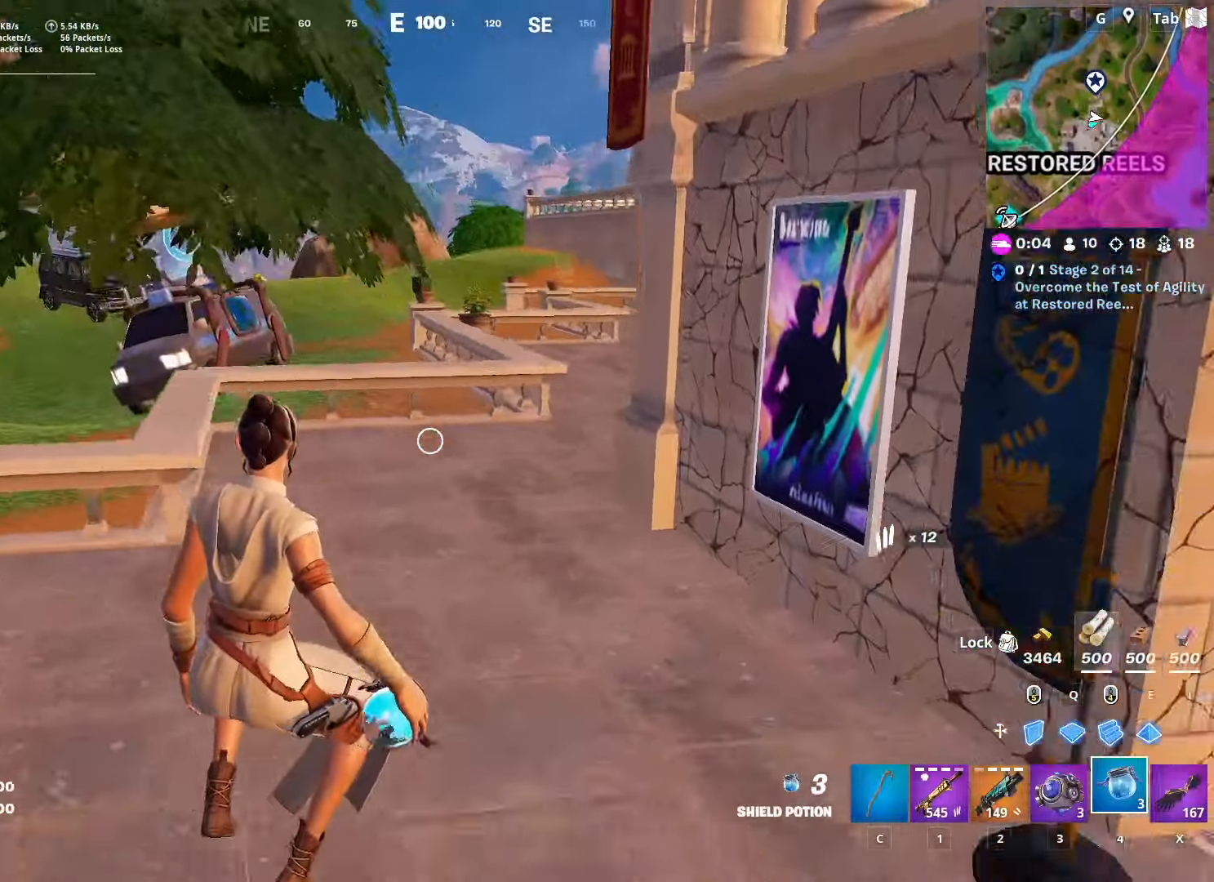
{"dt_ms": 500, "keys": ["w"], "mouse": [], "mouse_move": "still", "events": [[100, "w", "down"], [200, "ctrl", "down"], [300, "d", "up"], [450, "ctrl", "up"]]}
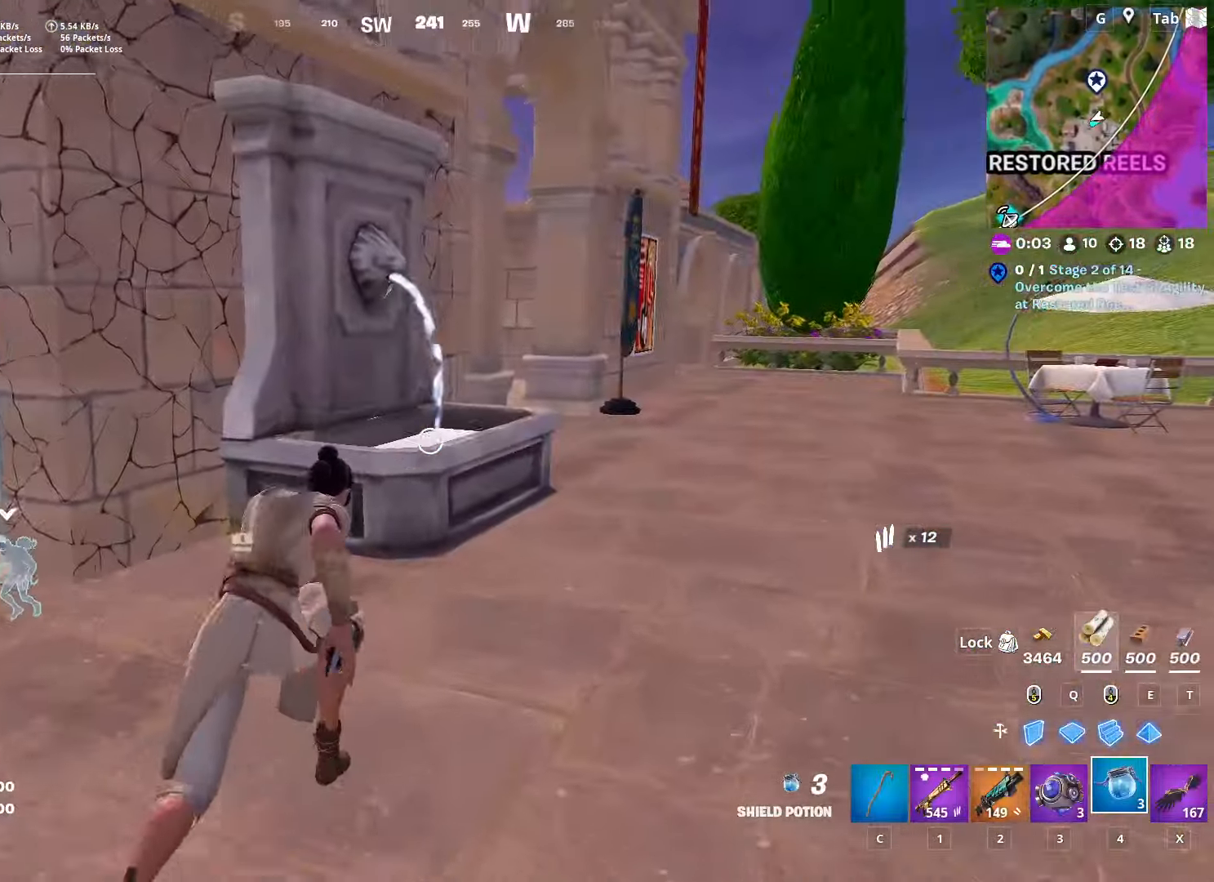
{"dt_ms": 501, "keys": ["w"], "mouse": [], "mouse_move": "still", "events": [[51, "d", "down"], [217, "d", "up"]]}
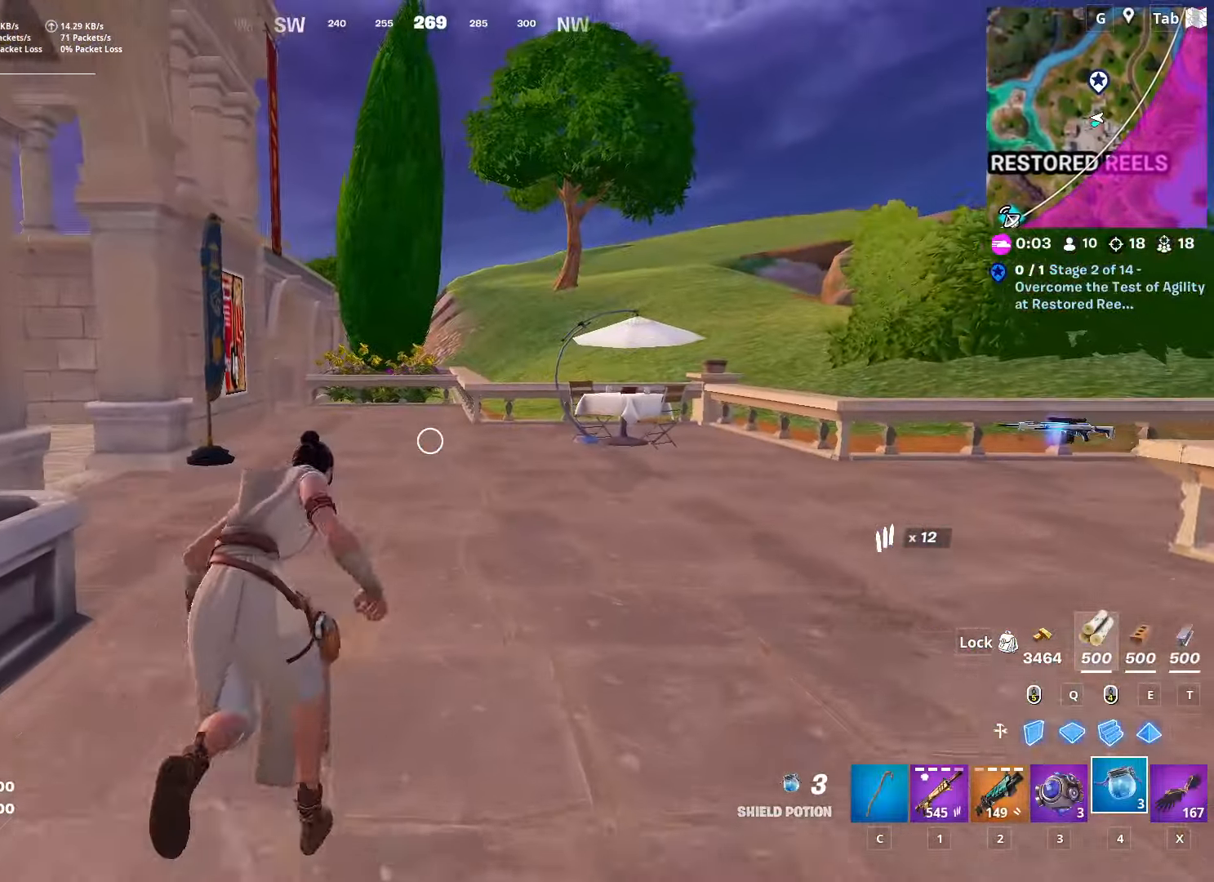
{"dt_ms": 500, "keys": ["w"], "mouse": [], "mouse_move": "still", "events": []}
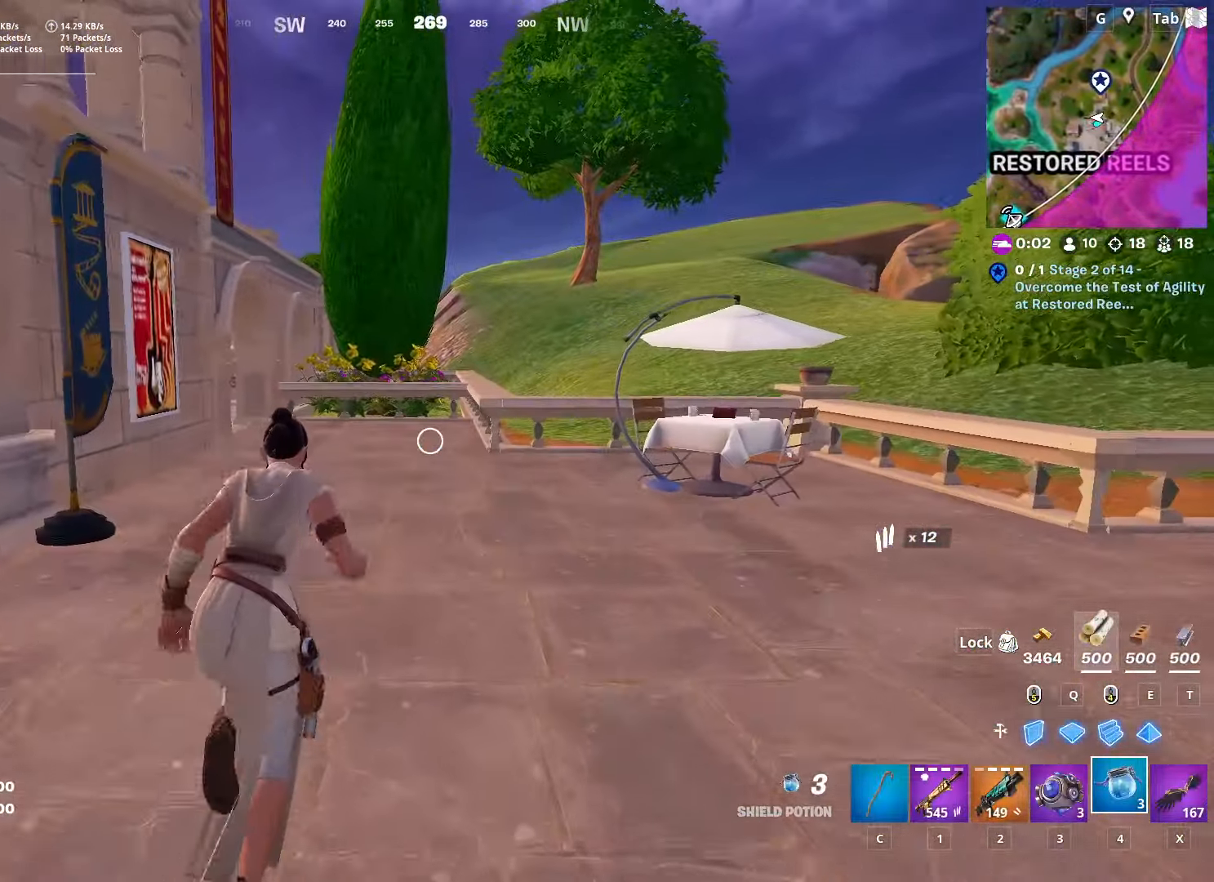
{"dt_ms": 501, "keys": ["w"], "mouse": [], "mouse_move": "still", "events": [[217, "d", "down"], [351, "space", "down"], [401, "d", "up"], [434, "space", "up"]]}
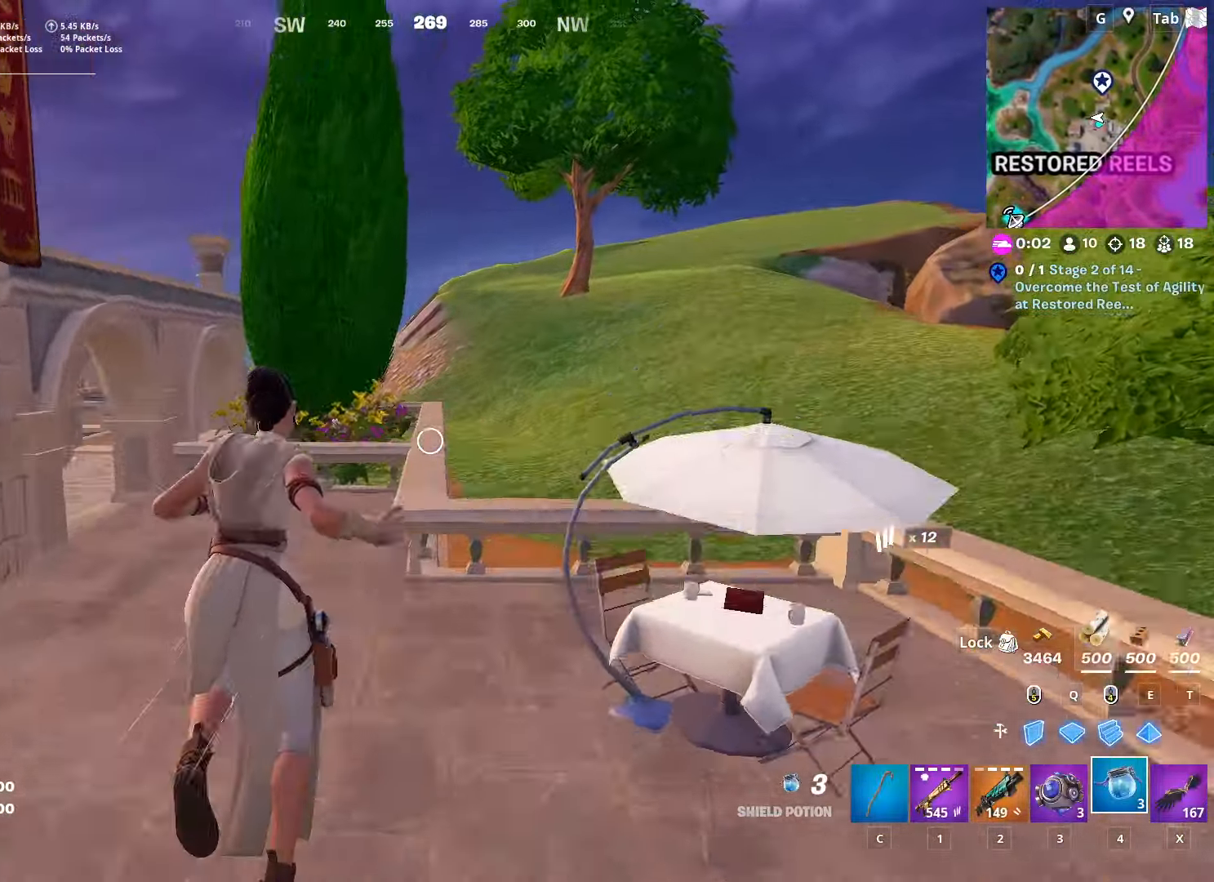
{"dt_ms": 500, "keys": ["a", "w"], "mouse": [], "mouse_move": "still", "events": [[417, "a", "down"]]}
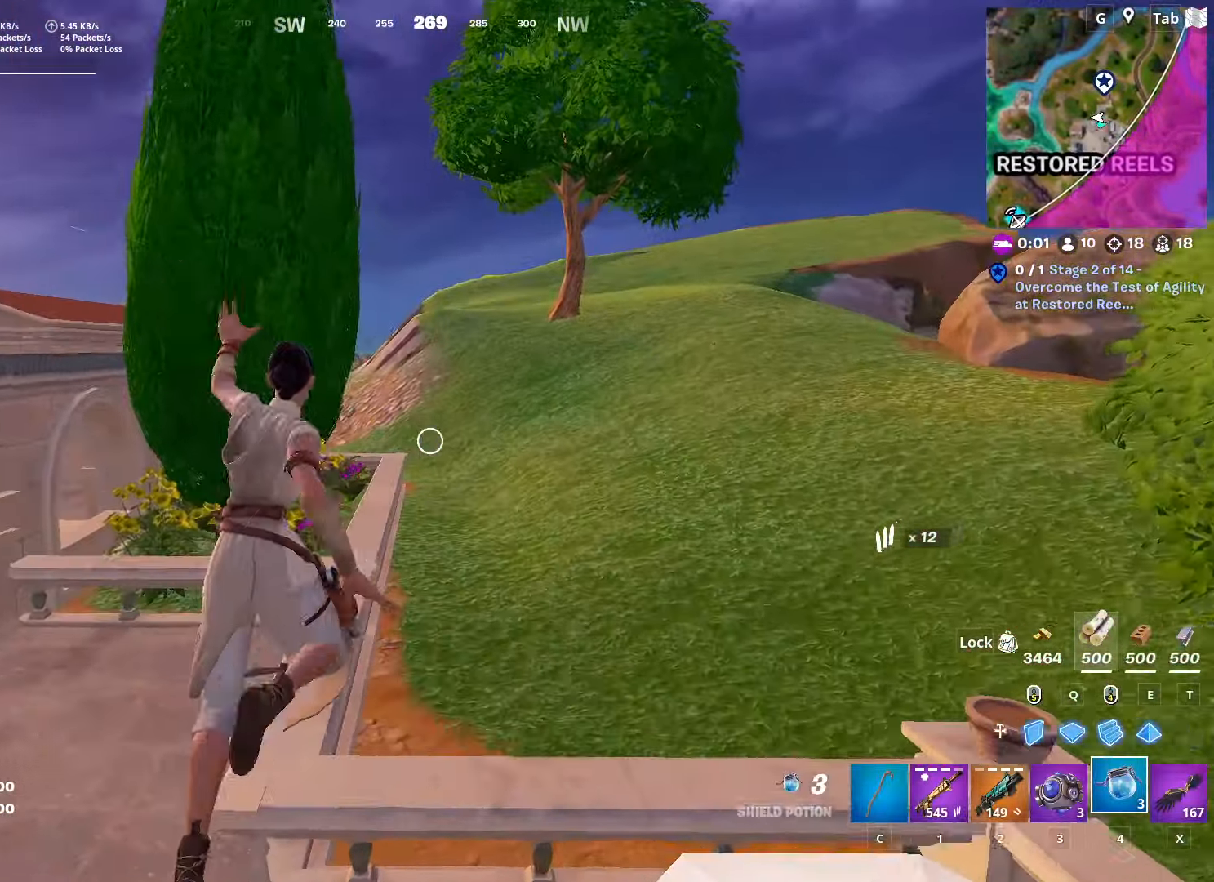
{"dt_ms": 501, "keys": ["space", "w"], "mouse": [], "mouse_move": "still", "events": [[184, "a", "up"], [334, "space", "down"]]}
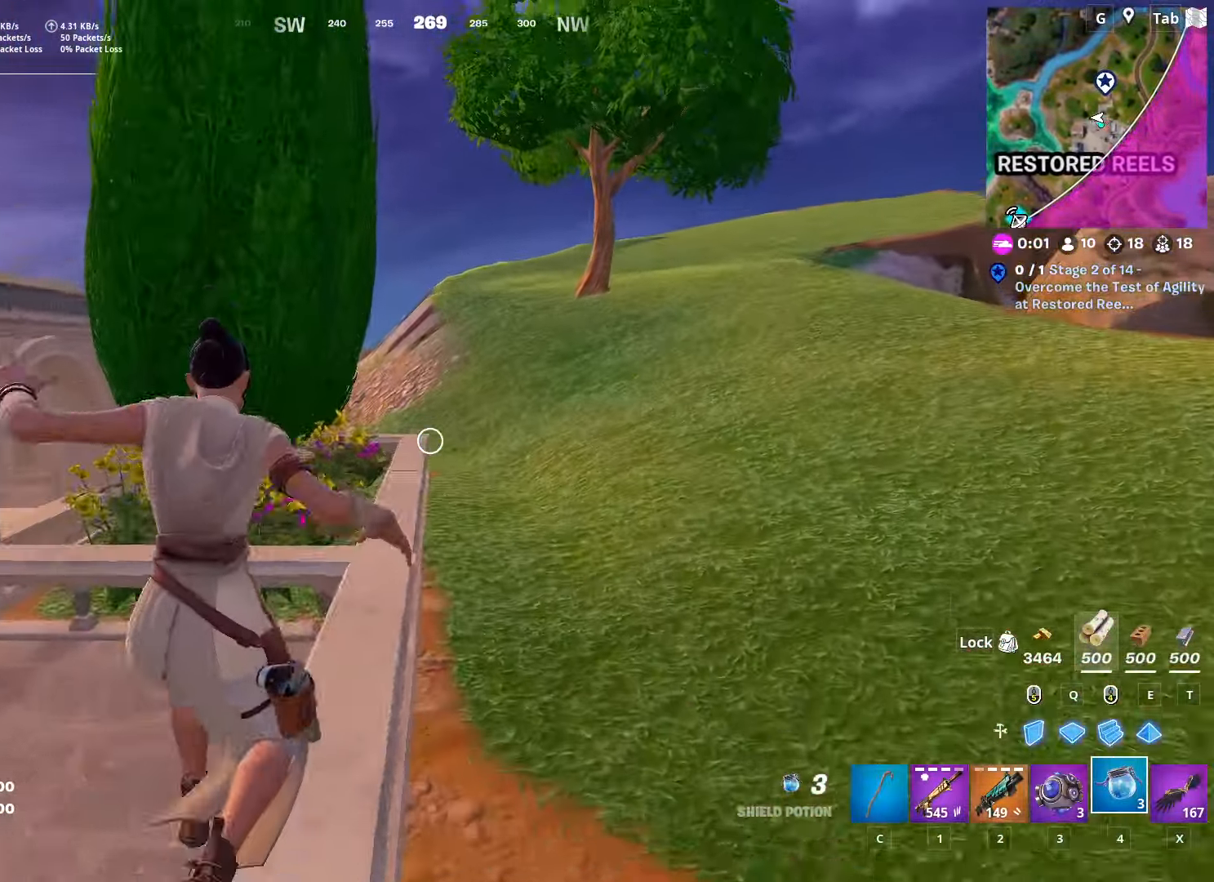
{"dt_ms": 500, "keys": ["w"], "mouse": [], "mouse_move": "still", "events": [[67, "space", "up"], [117, "d", "down"], [350, "d", "up"]]}
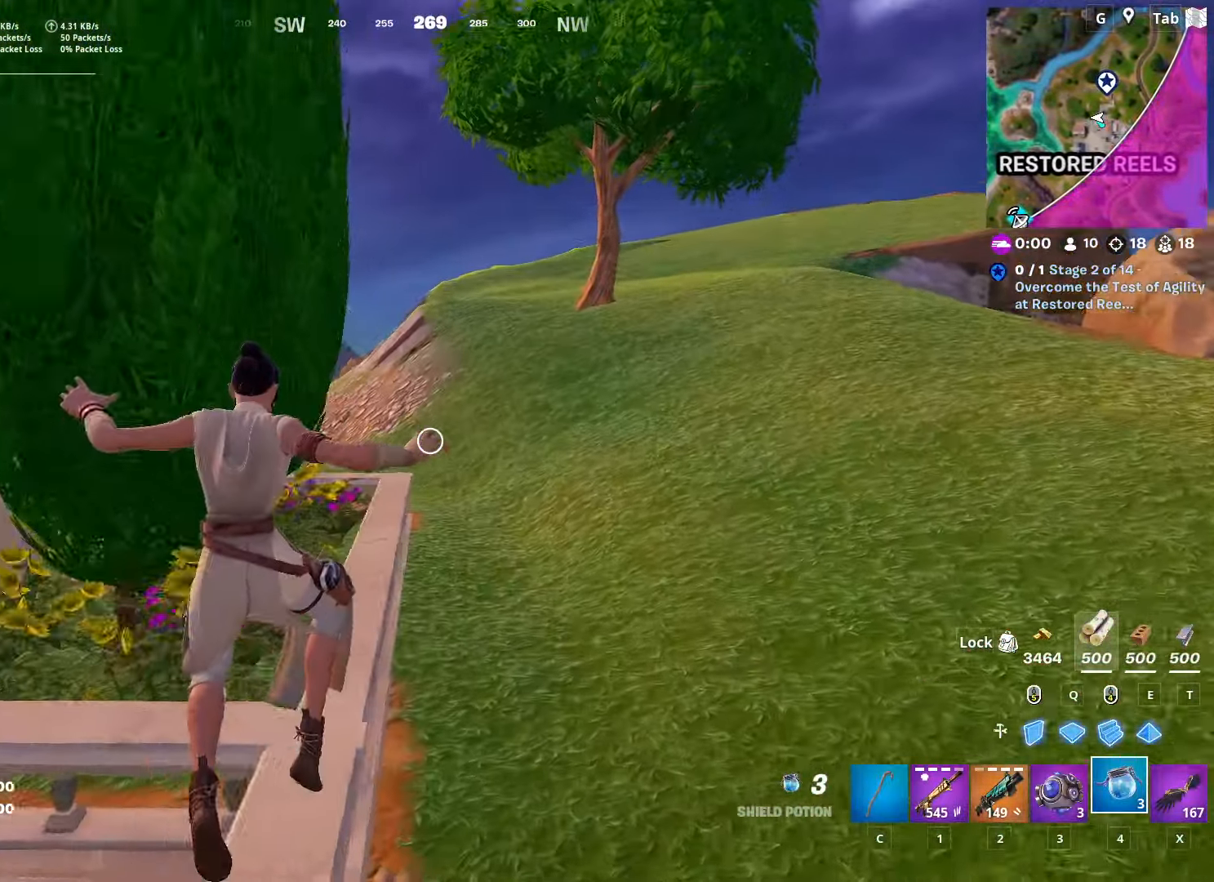
{"dt_ms": 501, "keys": ["w"], "mouse": [], "mouse_move": "still", "events": []}